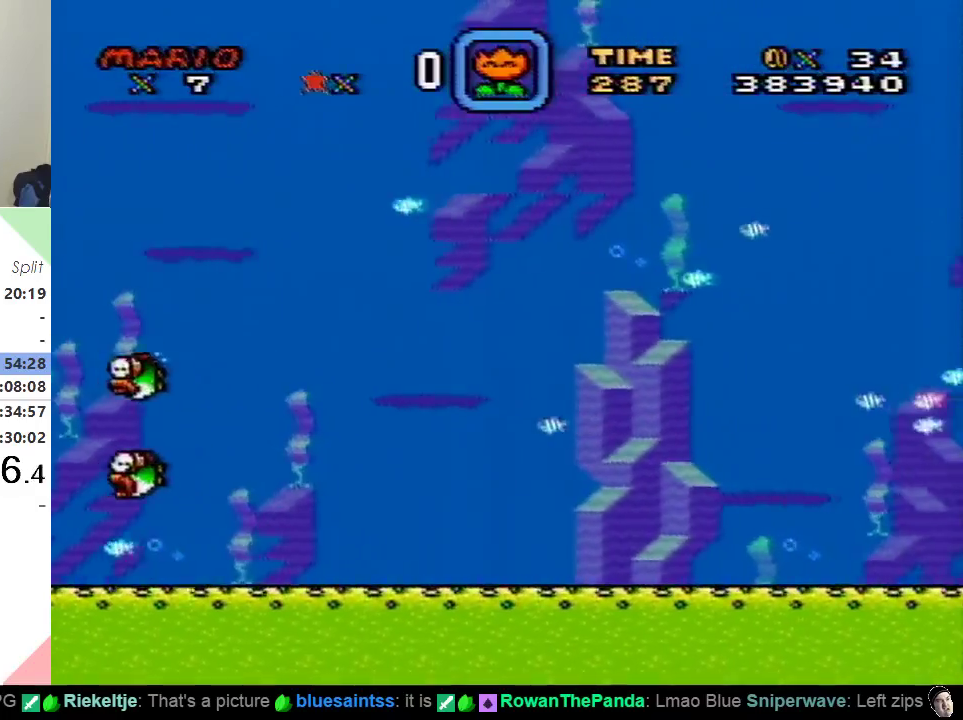
Gameplay with a controller (Nintendo layout); each line is a JSON object with the inputs held at the frame after it. "events" lists button and stick changes between this image and that frame as [ms after this image, input, new state], when the widget could be followed in between. Not read: L3 R3.
{"buttons": ["Y", "DPAD_RIGHT"], "events": []}
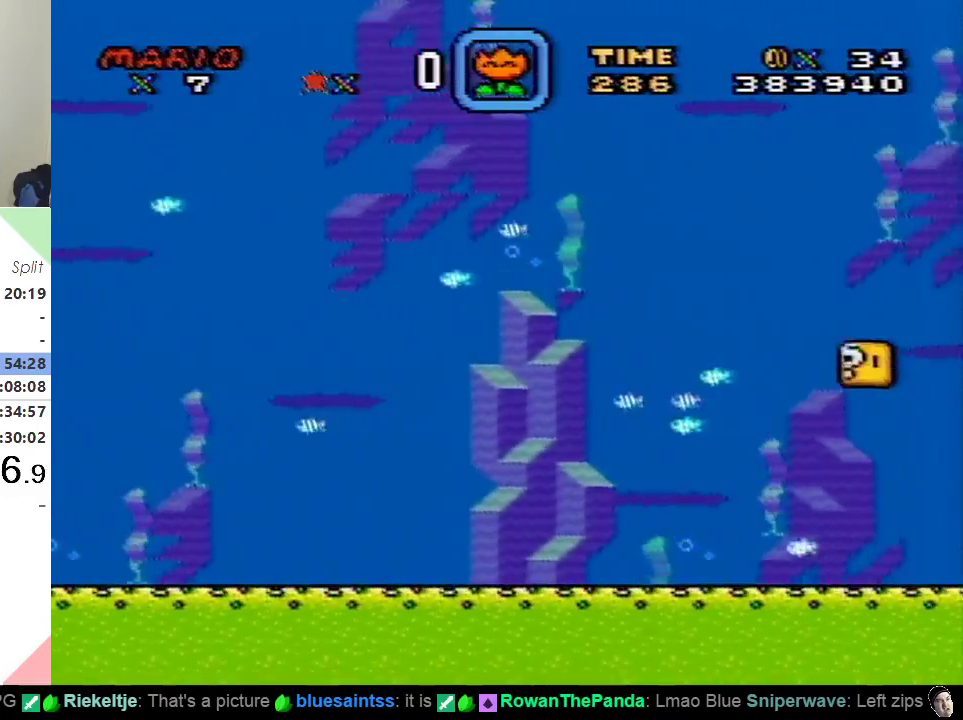
{"buttons": ["Y", "DPAD_RIGHT"], "events": [[100, "X", "down"], [200, "X", "up"]]}
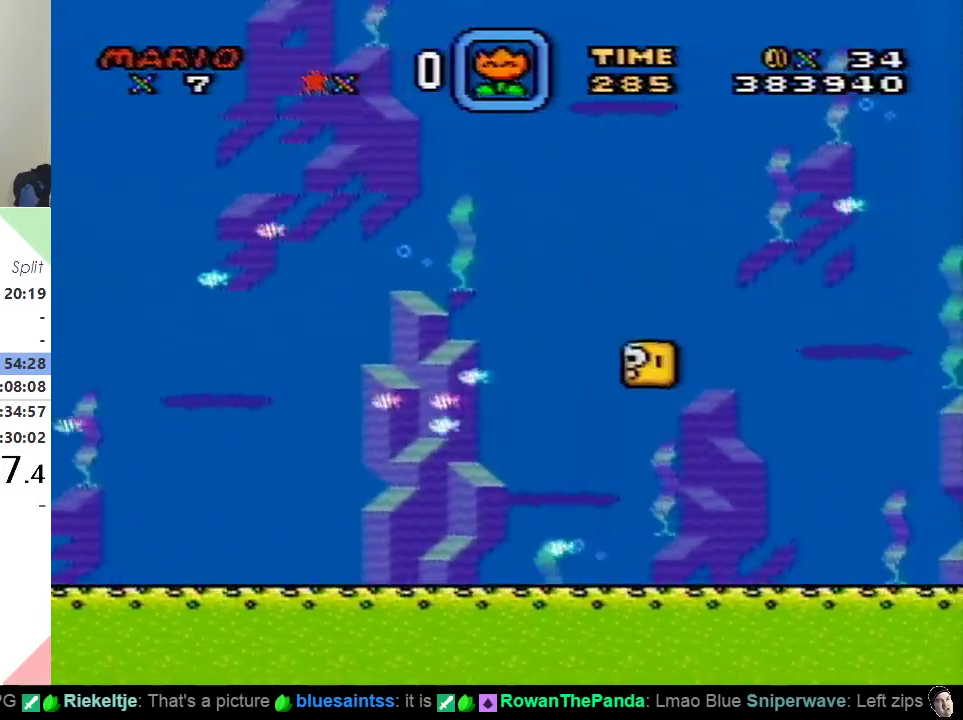
{"buttons": ["Y", "DPAD_RIGHT"], "events": [[150, "X", "down"], [234, "X", "up"], [350, "X", "down"], [467, "X", "up"]]}
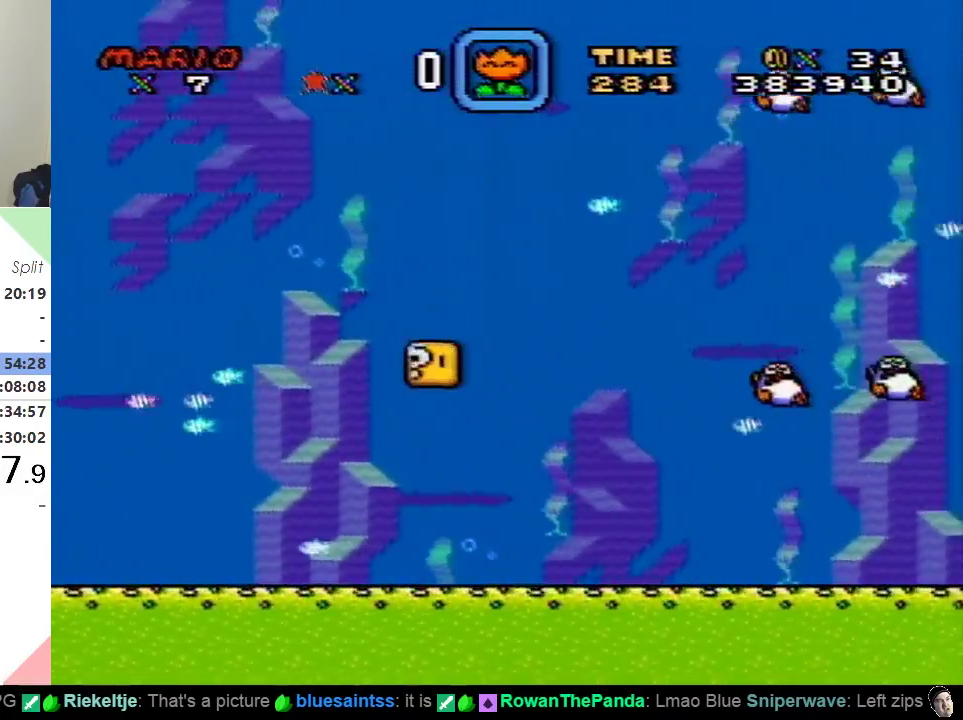
{"buttons": ["Y", "DPAD_RIGHT"], "events": [[350, "X", "down"], [450, "X", "up"]]}
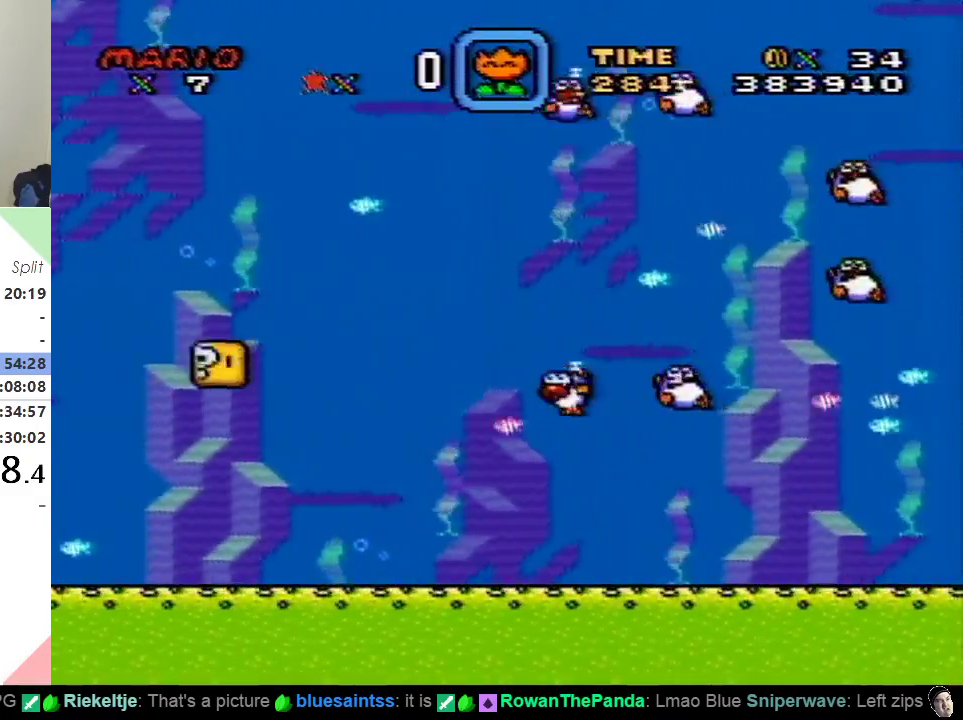
{"buttons": ["Y", "DPAD_RIGHT"], "events": [[33, "X", "down"], [150, "X", "up"]]}
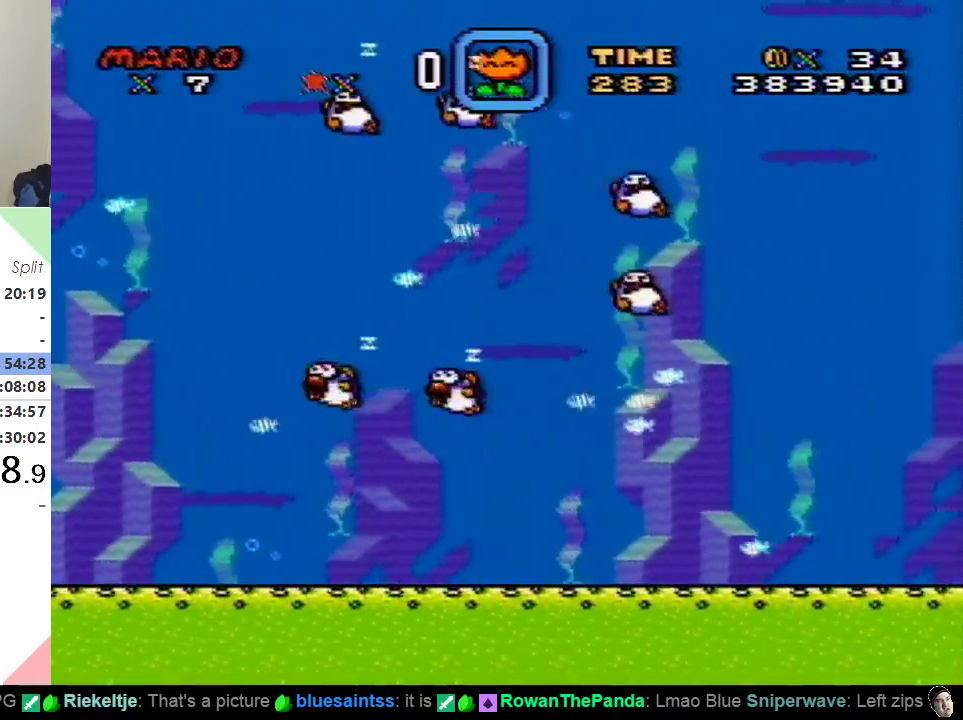
{"buttons": ["Y", "DPAD_RIGHT"], "events": [[283, "X", "down"], [400, "X", "up"]]}
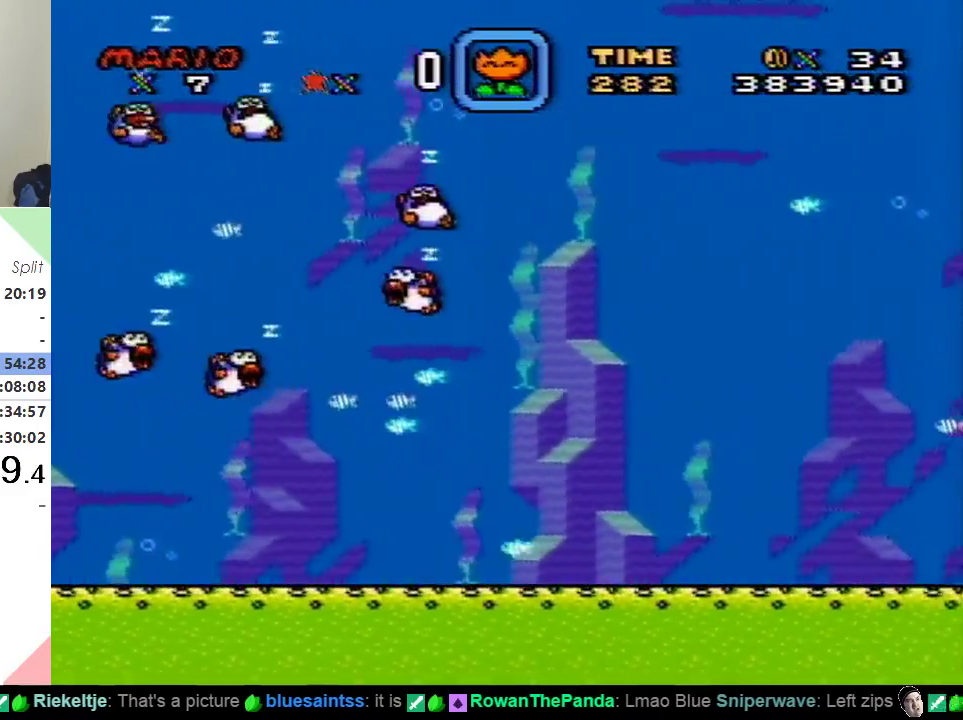
{"buttons": ["Y", "DPAD_RIGHT"], "events": []}
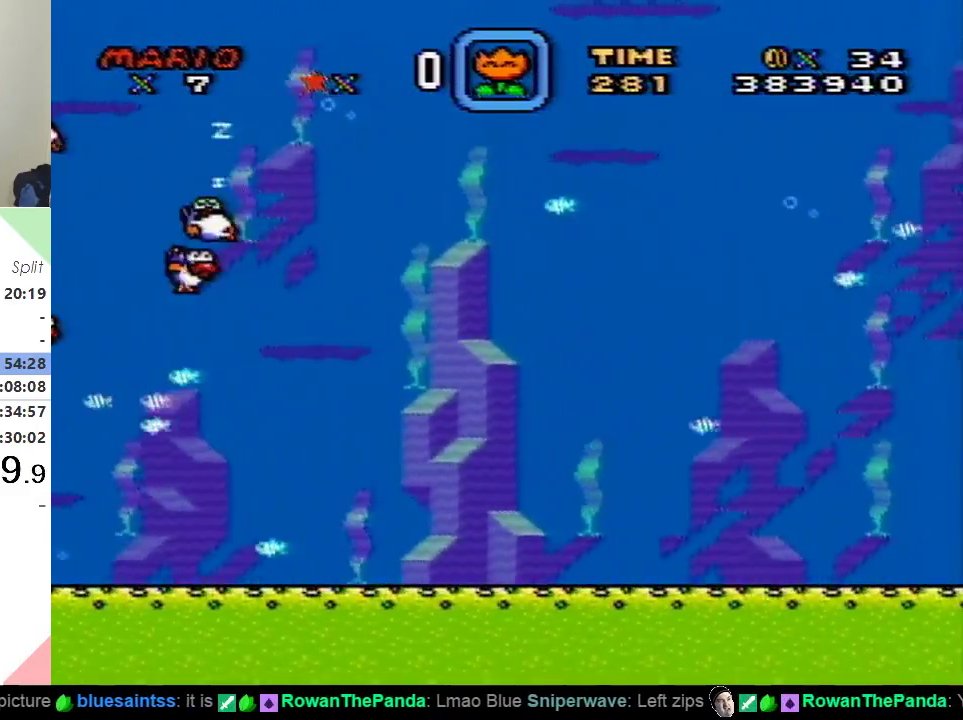
{"buttons": ["Y", "DPAD_RIGHT"], "events": [[16, "X", "down"], [150, "X", "up"]]}
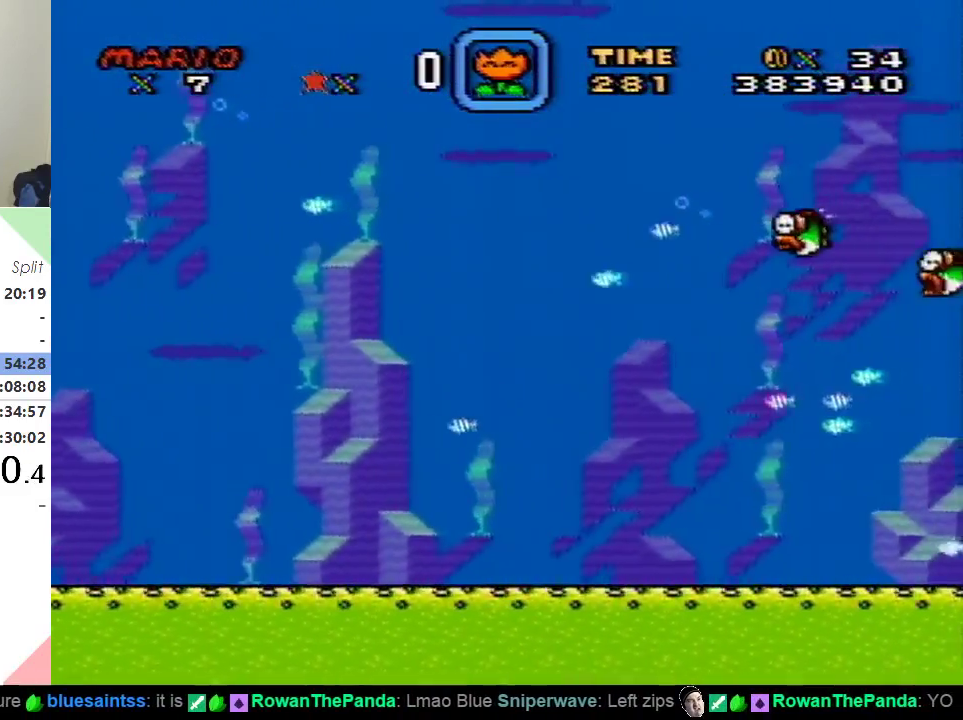
{"buttons": ["Y", "DPAD_RIGHT"], "events": [[250, "X", "down"], [367, "X", "up"]]}
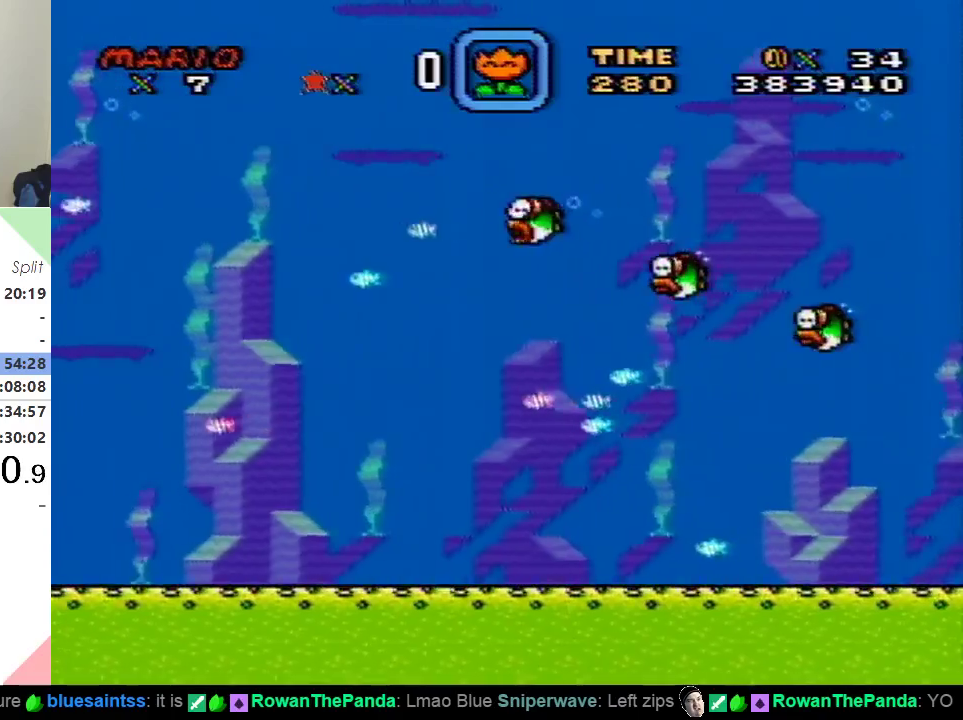
{"buttons": ["X", "Y", "DPAD_RIGHT"], "events": [[233, "X", "down"], [350, "X", "up"], [467, "X", "down"]]}
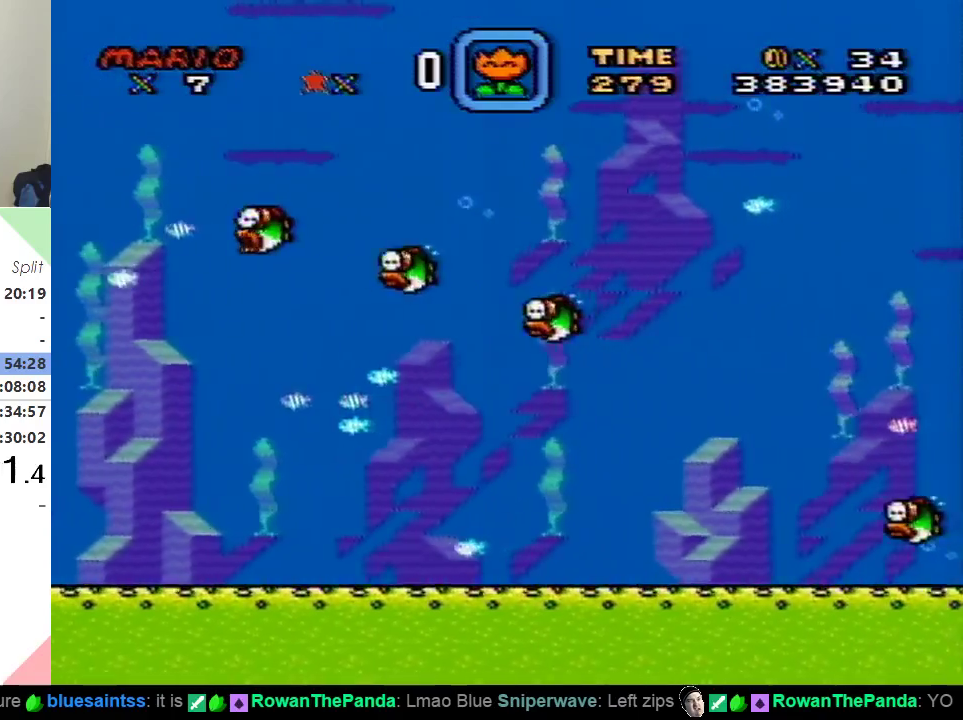
{"buttons": ["Y", "DPAD_RIGHT"], "events": [[50, "X", "up"], [400, "X", "down"], [501, "X", "up"]]}
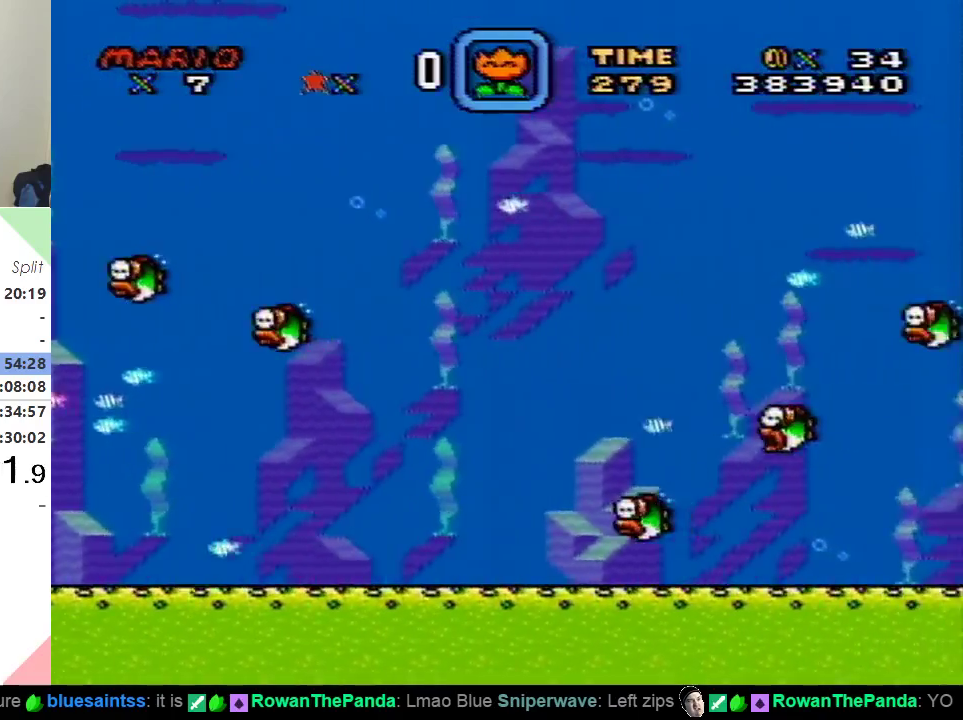
{"buttons": ["Y", "DPAD_DOWN", "DPAD_RIGHT"], "events": [[66, "X", "down"], [233, "X", "up"], [450, "DPAD_DOWN", "down"]]}
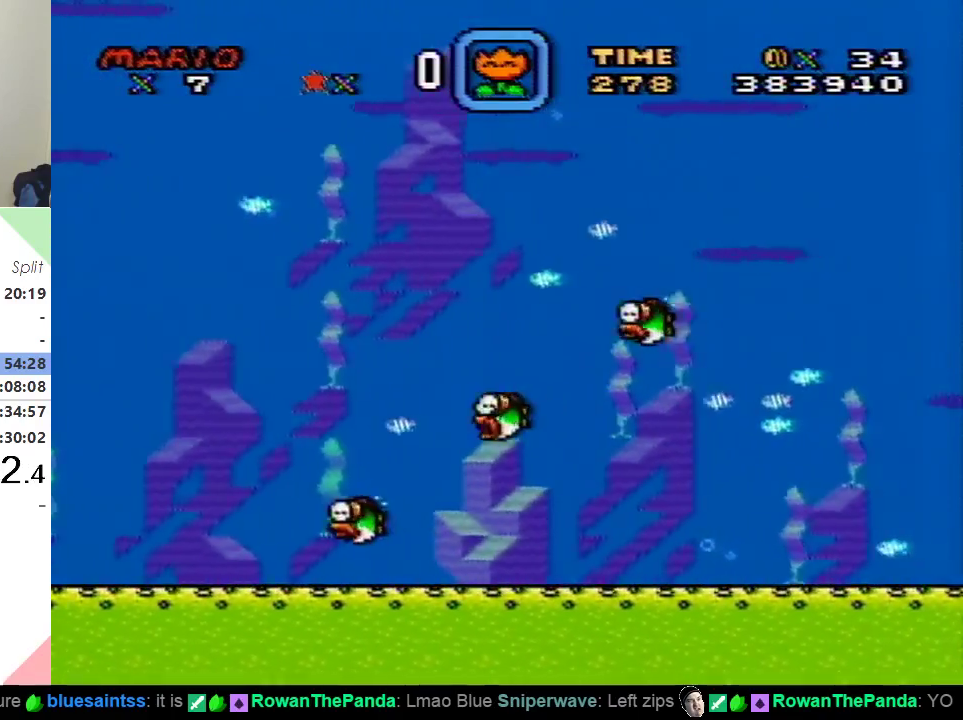
{"buttons": ["Y", "DPAD_DOWN", "DPAD_RIGHT"], "events": [[284, "X", "down"], [384, "X", "up"]]}
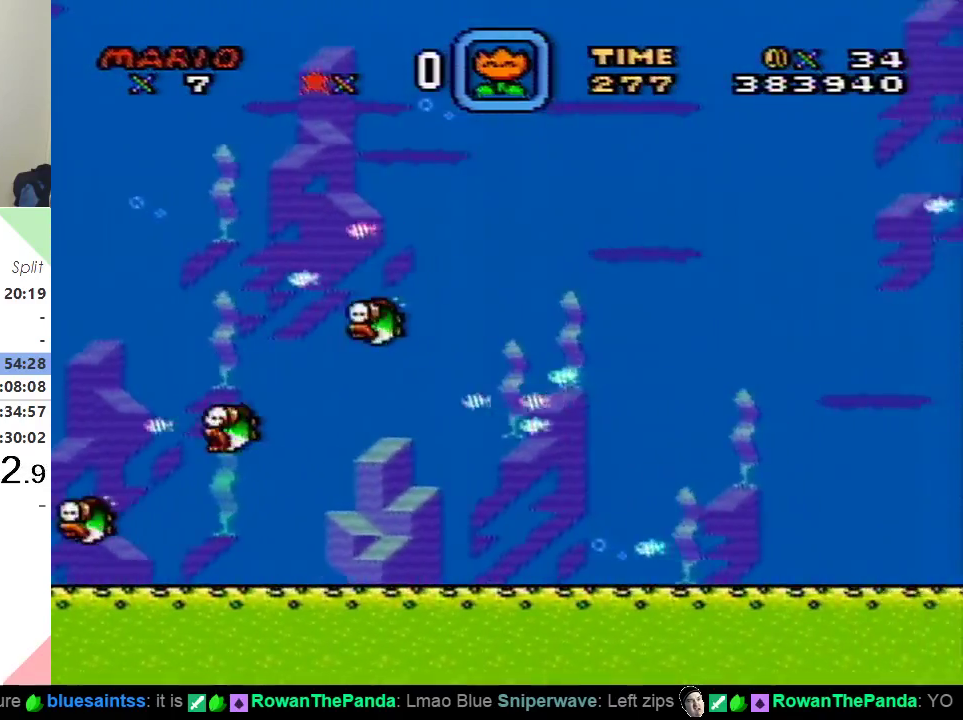
{"buttons": ["Y", "DPAD_DOWN", "DPAD_RIGHT"], "events": [[317, "X", "down"], [450, "X", "up"]]}
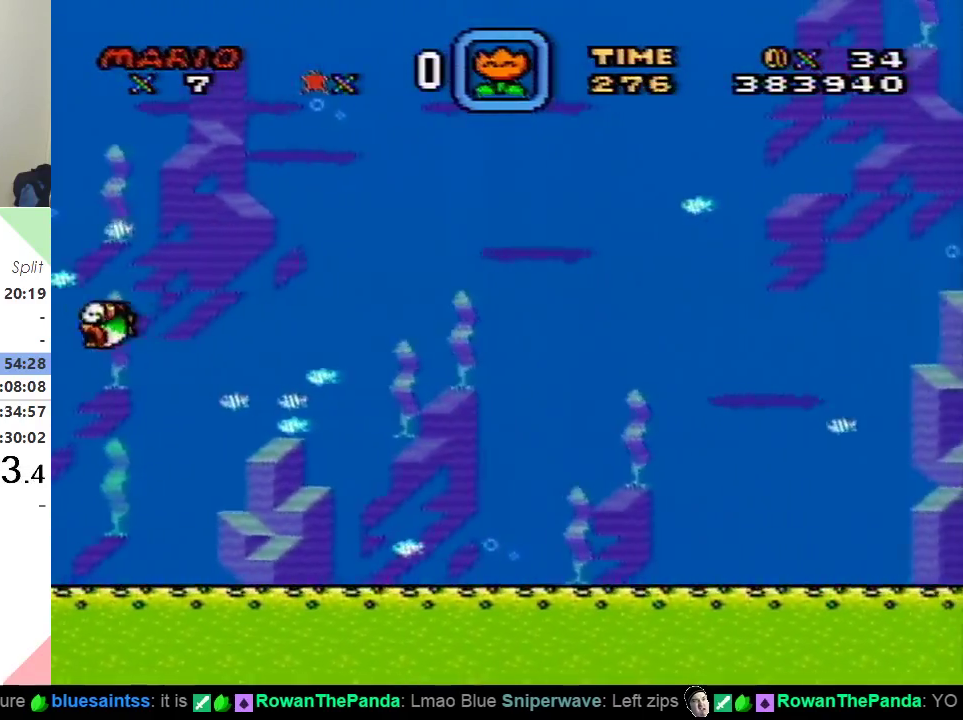
{"buttons": ["X", "Y", "DPAD_DOWN", "DPAD_RIGHT"], "events": [[17, "X", "down"], [133, "X", "up"], [267, "X", "down"], [367, "X", "up"], [501, "X", "down"]]}
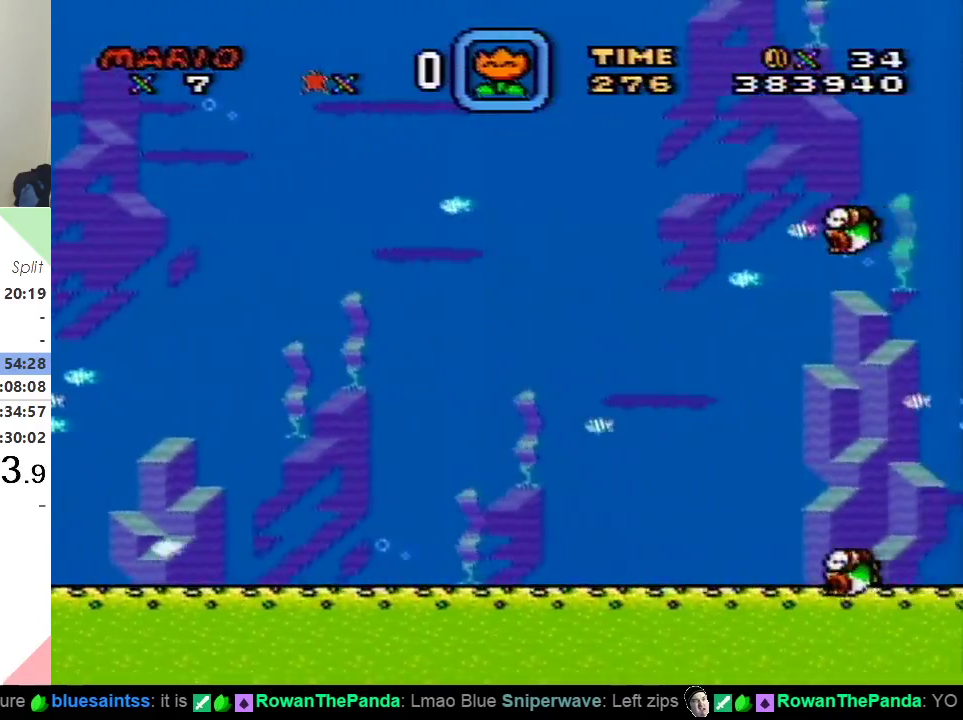
{"buttons": ["Y", "DPAD_DOWN", "DPAD_RIGHT"], "events": [[116, "X", "up"], [183, "X", "down"], [316, "X", "up"]]}
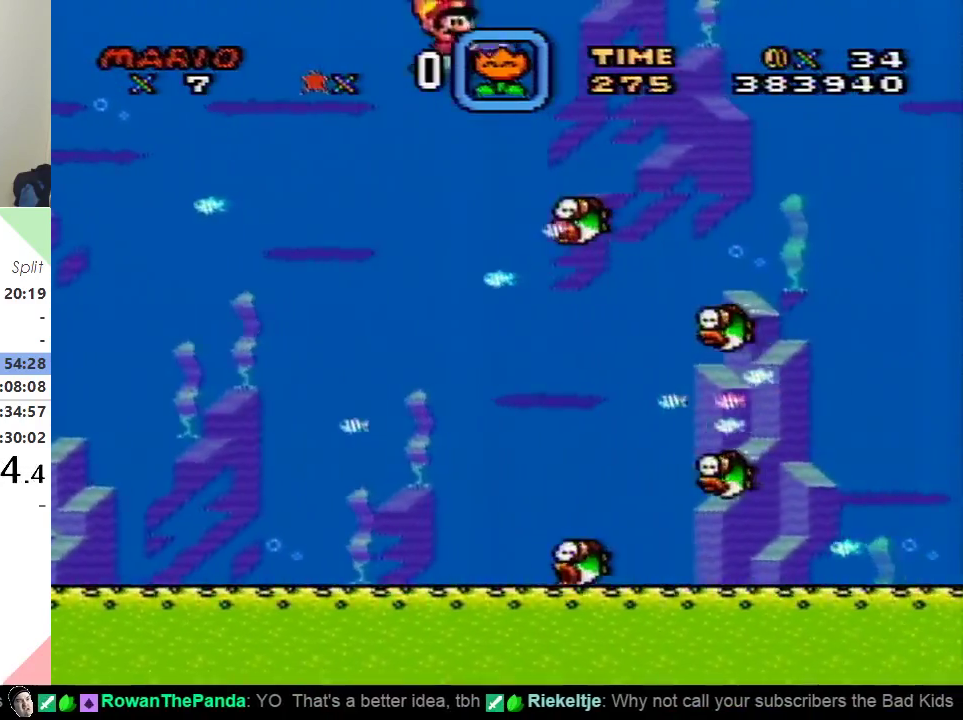
{"buttons": ["Y", "DPAD_DOWN", "DPAD_RIGHT"], "events": []}
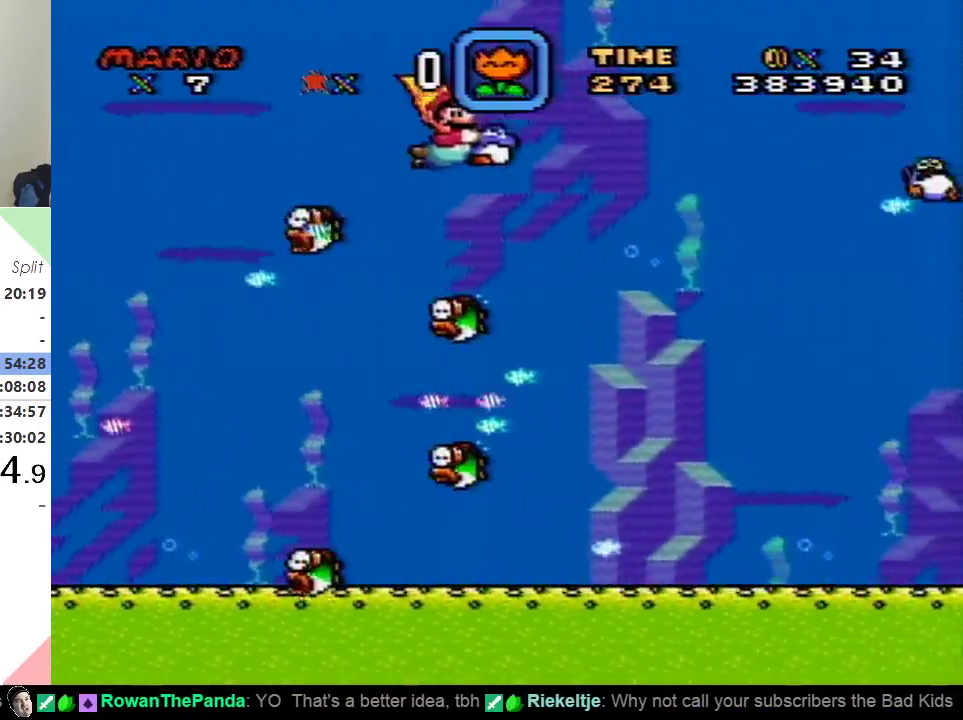
{"buttons": ["Y", "DPAD_DOWN", "DPAD_RIGHT"], "events": []}
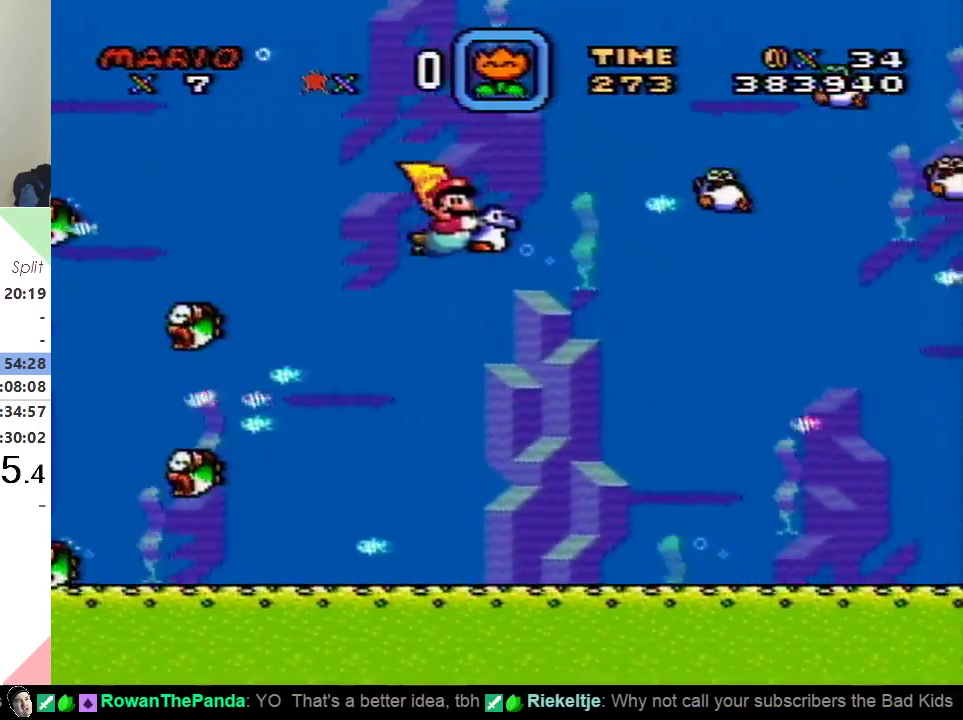
{"buttons": ["Y", "DPAD_DOWN", "DPAD_RIGHT"], "events": [[301, "X", "down"], [417, "X", "up"]]}
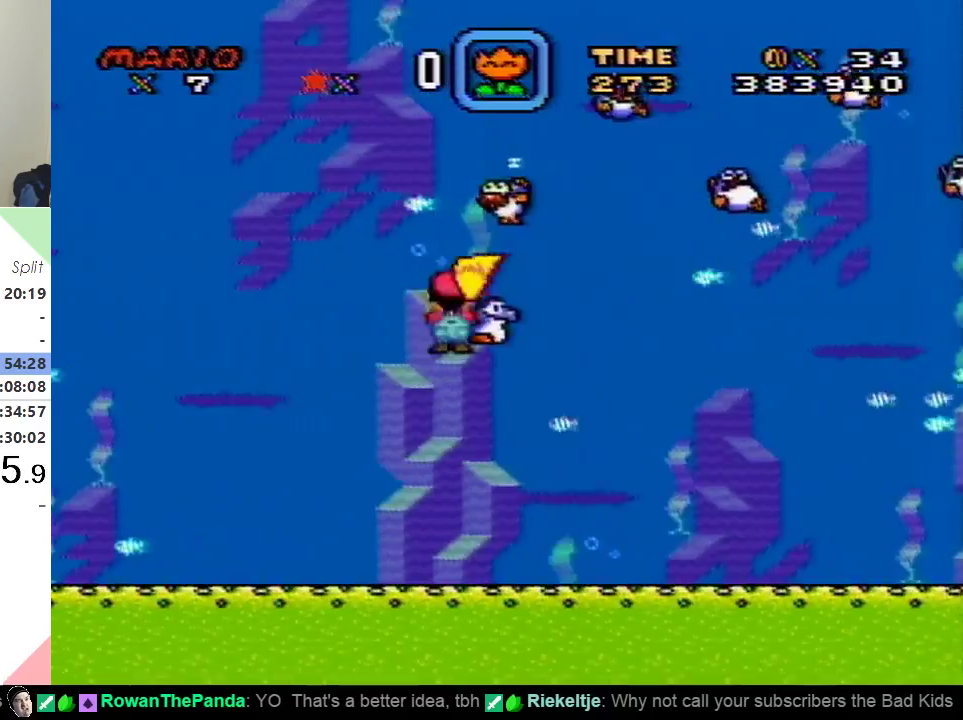
{"buttons": ["X", "Y", "DPAD_DOWN", "DPAD_RIGHT"], "events": [[467, "X", "down"]]}
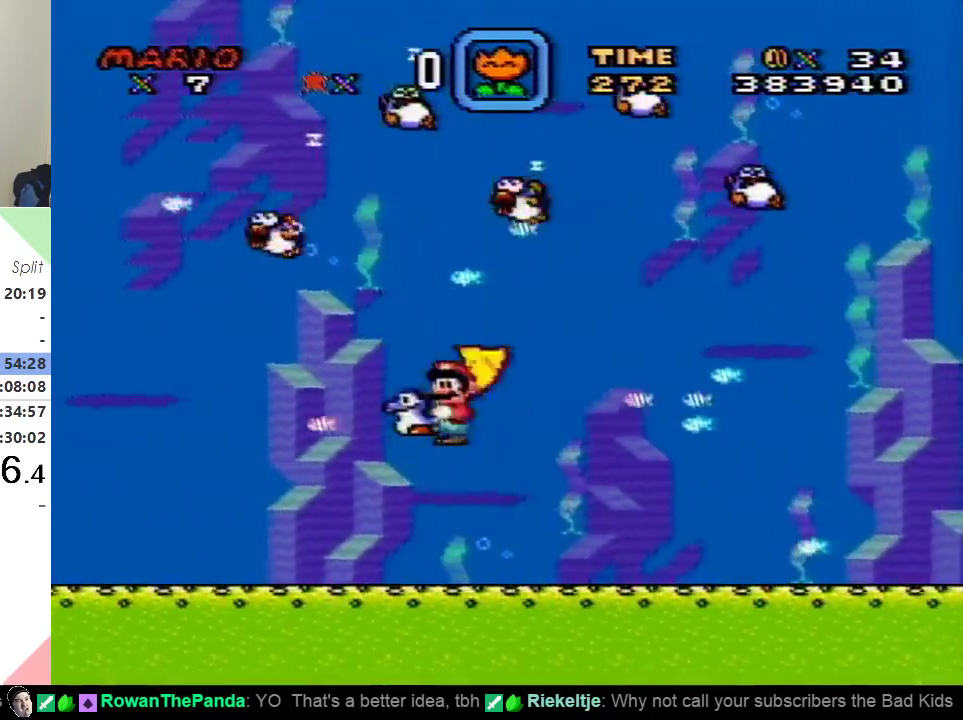
{"buttons": ["X", "Y", "DPAD_RIGHT"], "events": [[67, "DPAD_DOWN", "up"], [100, "X", "up"], [501, "X", "down"]]}
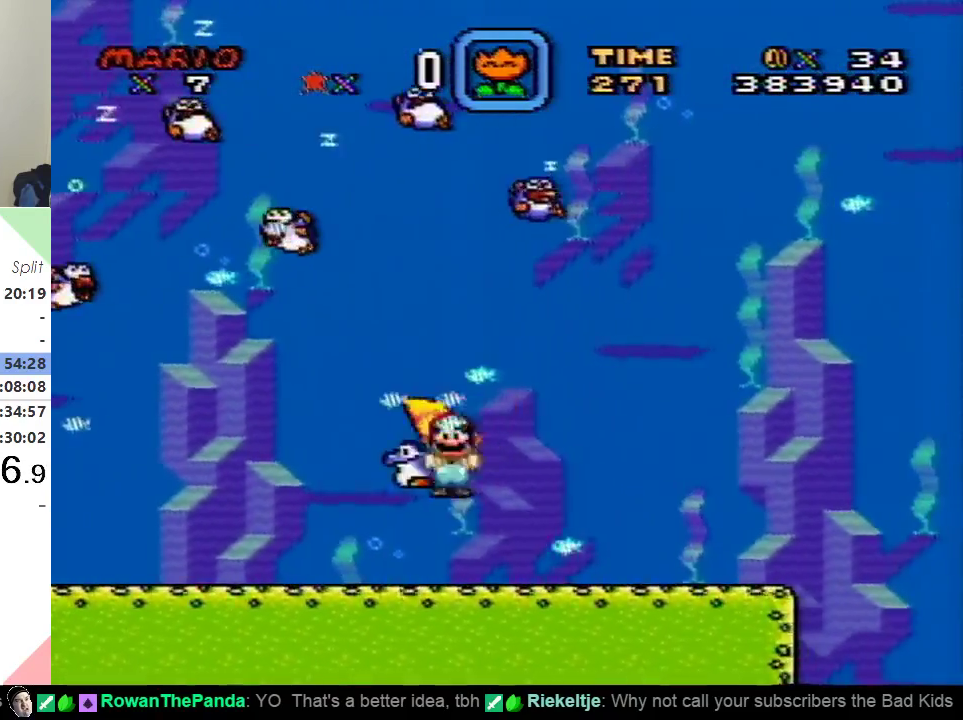
{"buttons": ["Y", "DPAD_DOWN", "DPAD_RIGHT"], "events": [[100, "X", "up"], [167, "X", "down"], [283, "X", "up"], [384, "DPAD_DOWN", "down"]]}
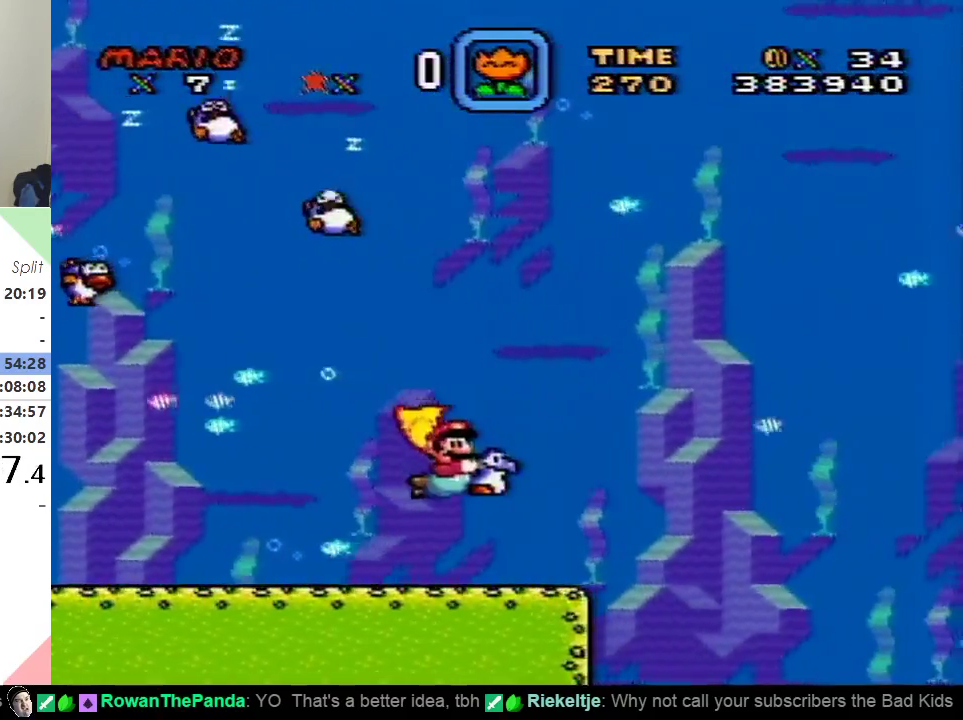
{"buttons": ["Y", "DPAD_DOWN", "DPAD_RIGHT"], "events": [[100, "DPAD_DOWN", "up"], [317, "DPAD_DOWN", "down"], [317, "X", "down"], [417, "X", "up"]]}
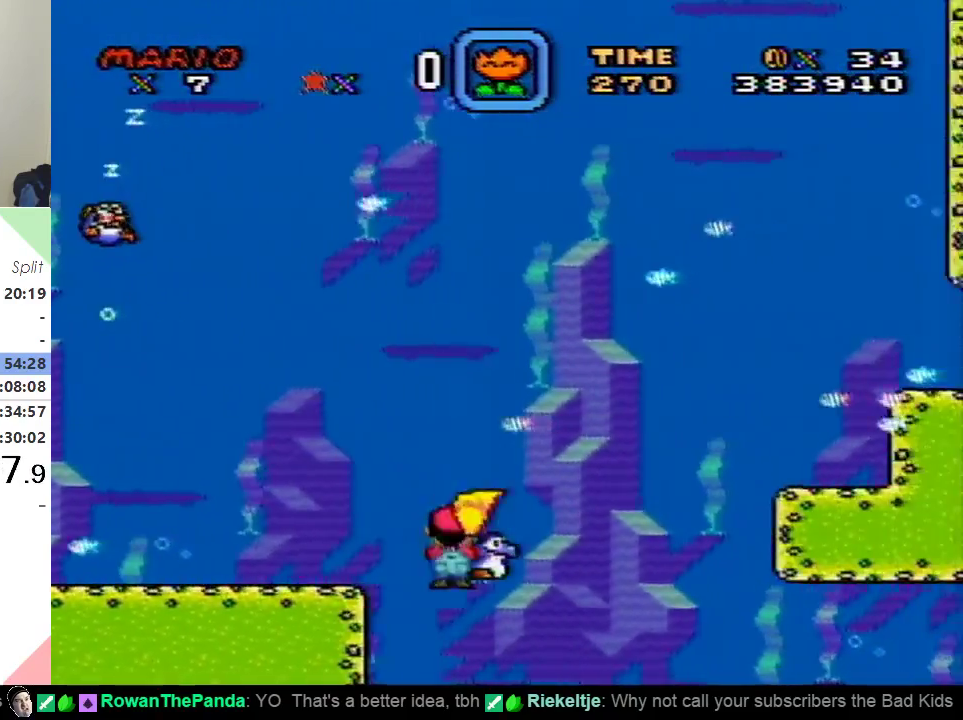
{"buttons": ["Y", "DPAD_RIGHT"], "events": [[233, "DPAD_DOWN", "up"]]}
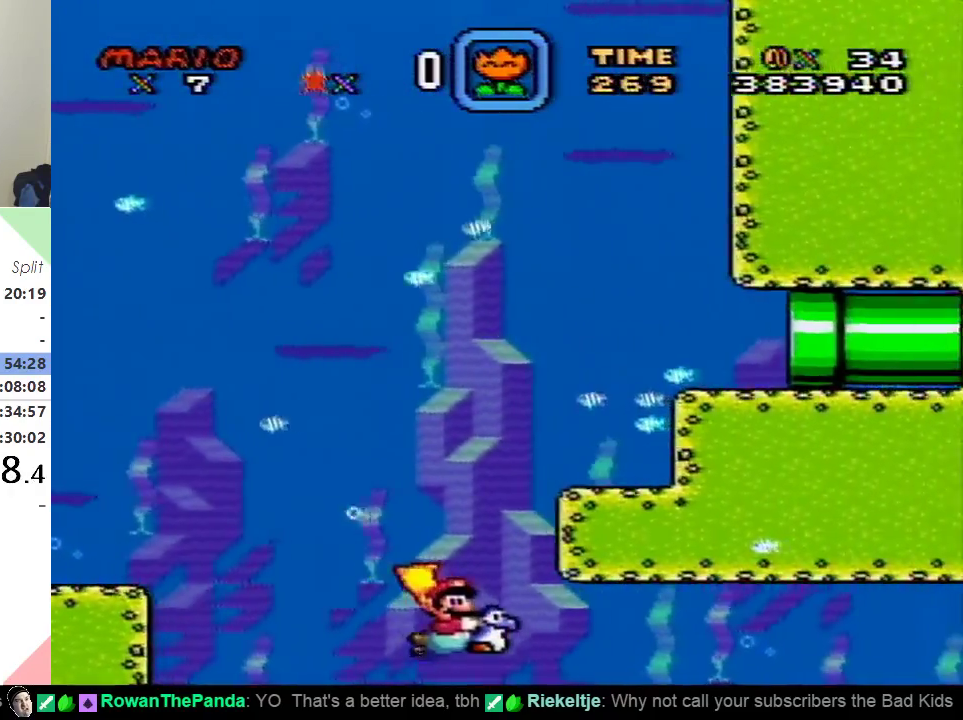
{"buttons": ["Y", "DPAD_RIGHT"], "events": []}
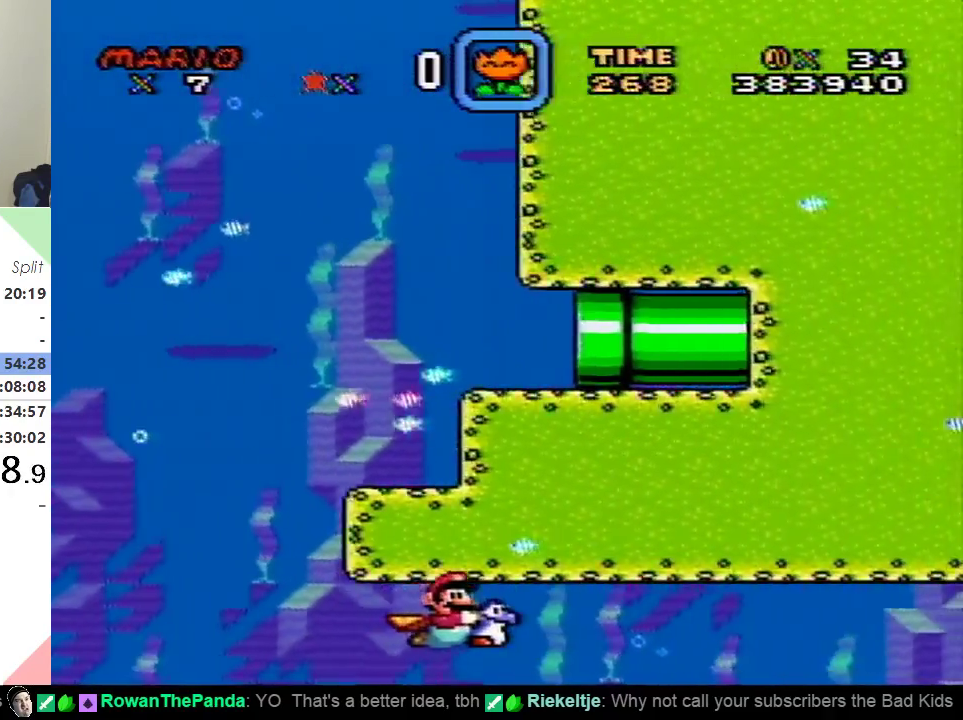
{"buttons": ["Y", "DPAD_RIGHT"], "events": []}
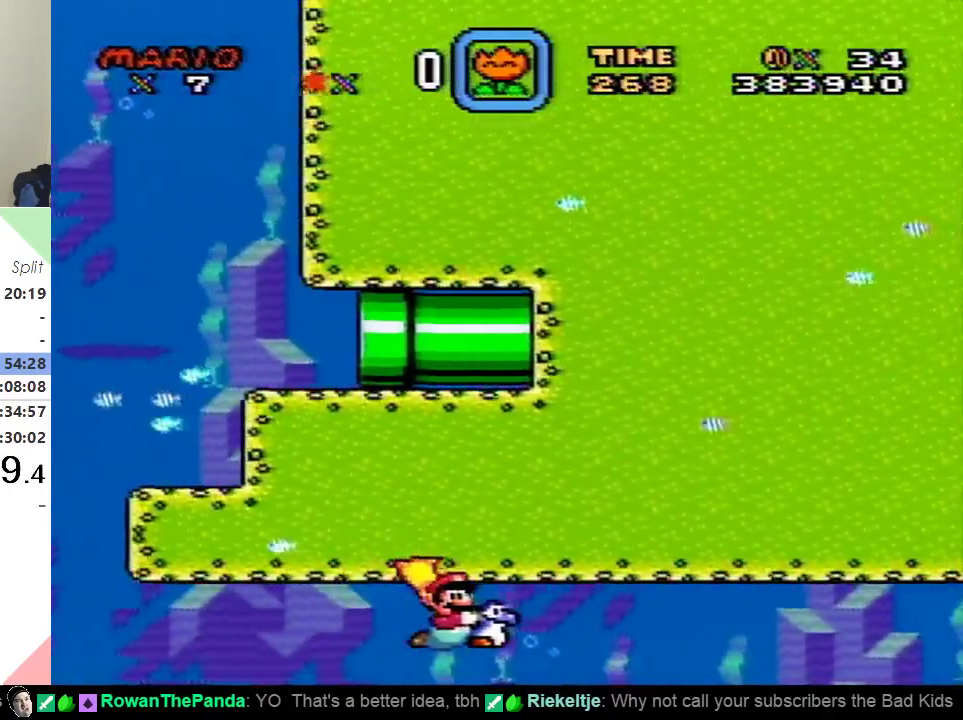
{"buttons": ["Y", "DPAD_RIGHT"], "events": []}
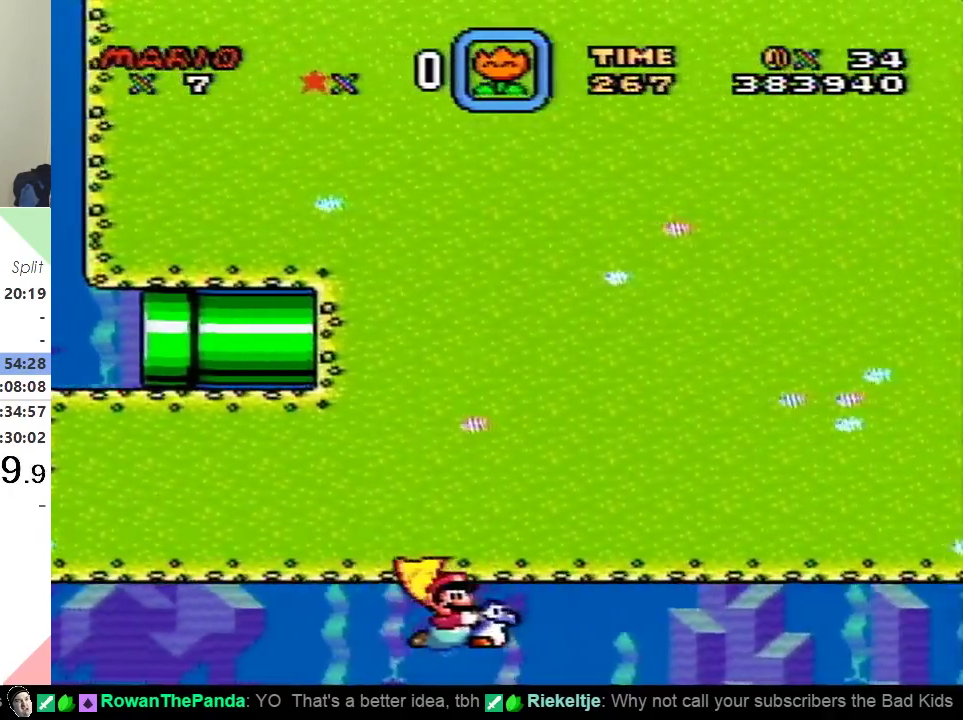
{"buttons": ["Y", "DPAD_RIGHT"], "events": []}
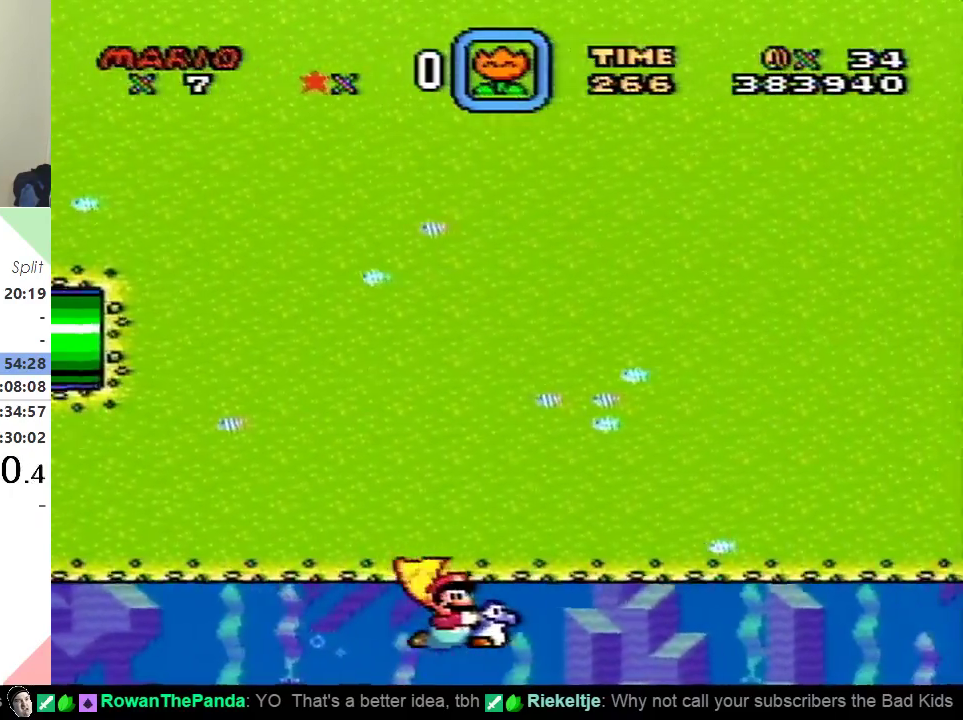
{"buttons": ["Y", "DPAD_RIGHT"], "events": []}
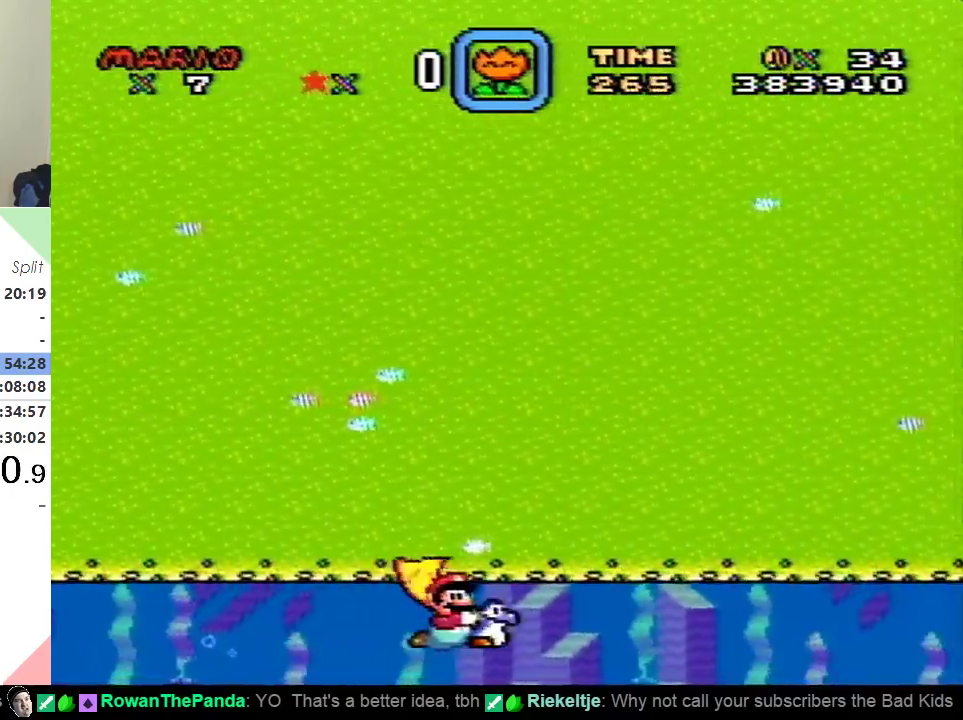
{"buttons": ["Y", "DPAD_DOWN", "DPAD_RIGHT"], "events": [[484, "DPAD_DOWN", "down"]]}
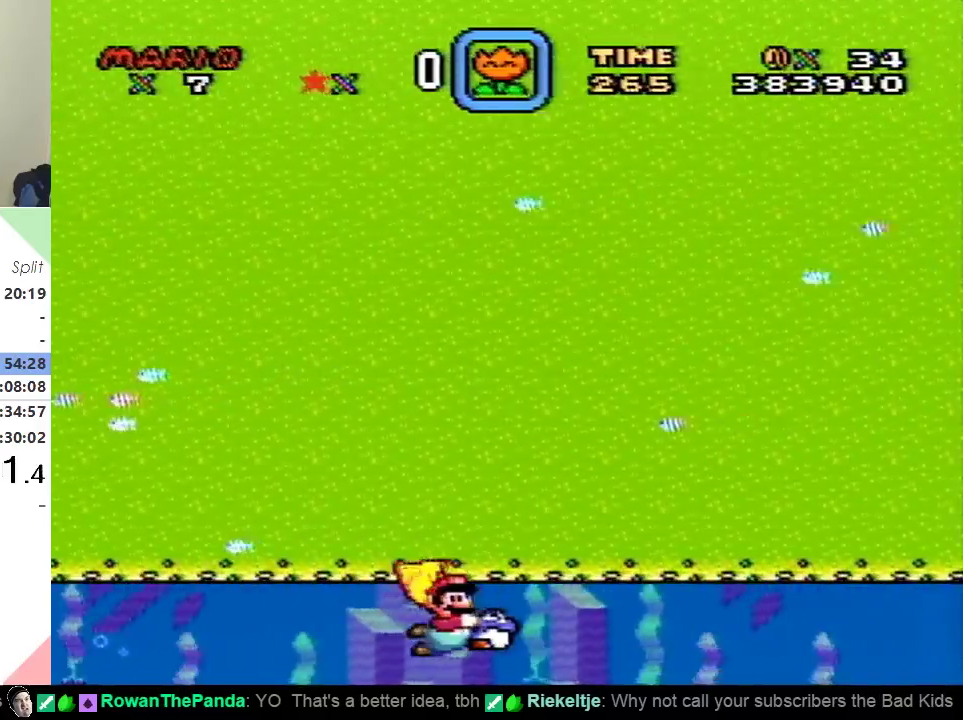
{"buttons": ["Y", "DPAD_RIGHT"], "events": [[117, "DPAD_DOWN", "up"]]}